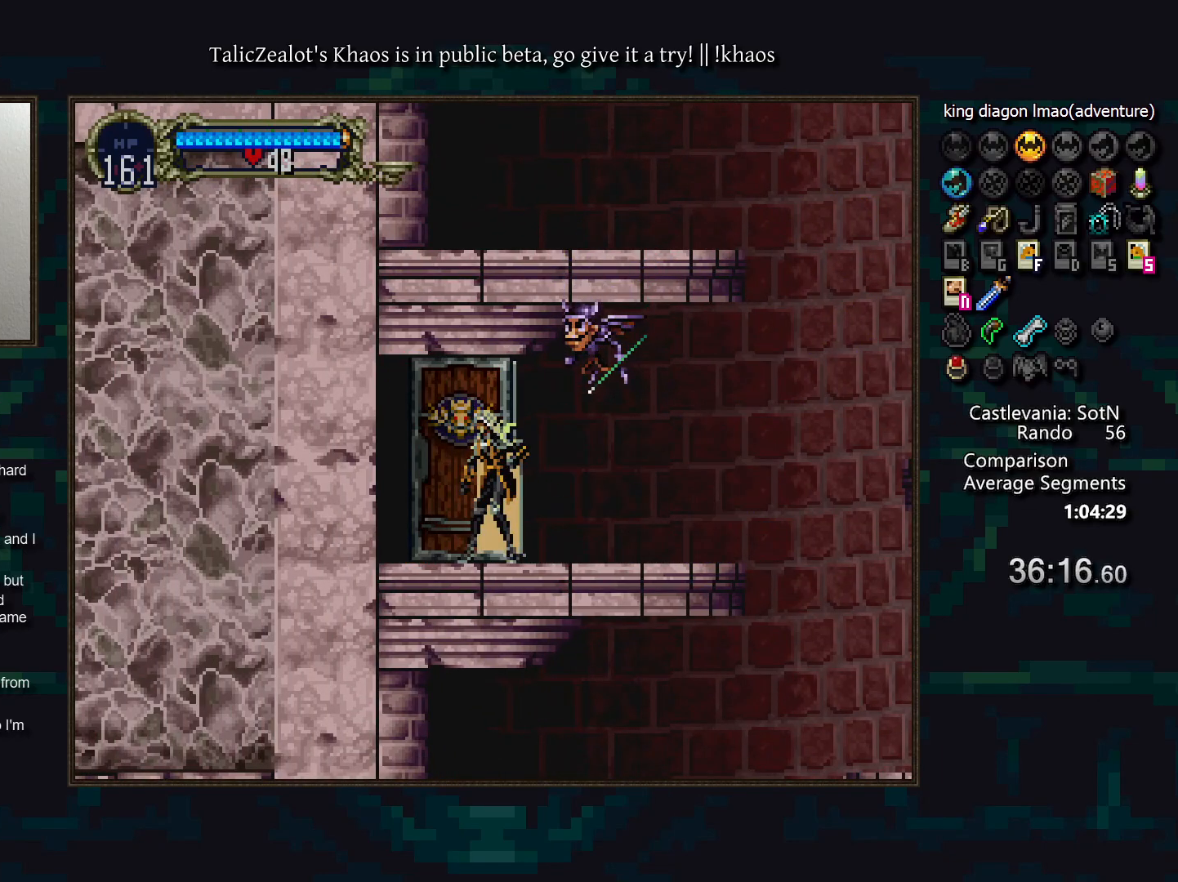
Gameplay with keyboard; each line is a JSON object with the keys held at the frame after it. "events" lists presses ("down") and releases ("up") of "a", "d", "down", "e", "f", "g", "left", "q", "r", "right", "s", "t", "up" and "w" between this image and that frame as [ms after this image, input, new state], when the widget could be followed in between. No other keys are recorded. Mouse input is not recorded.
{"keys": ["left"], "events": []}
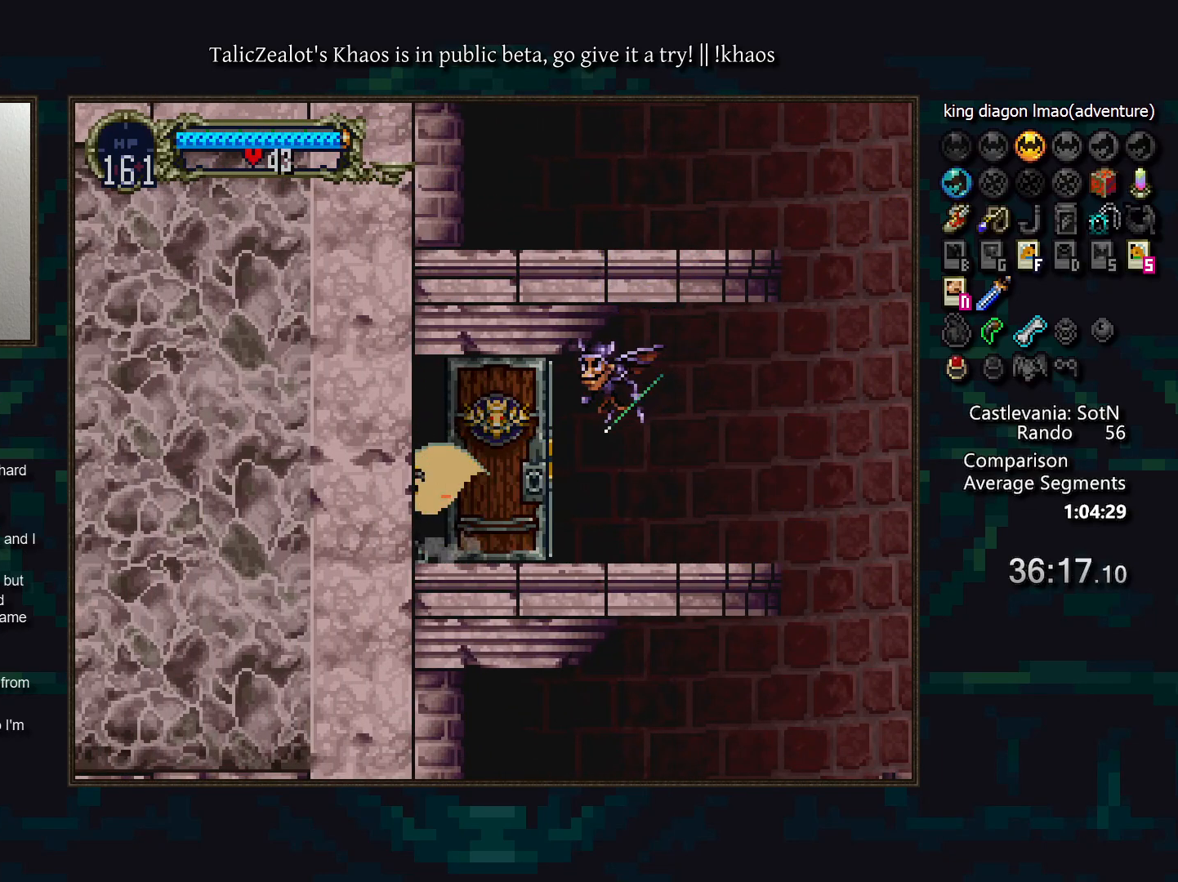
{"keys": ["left"], "events": []}
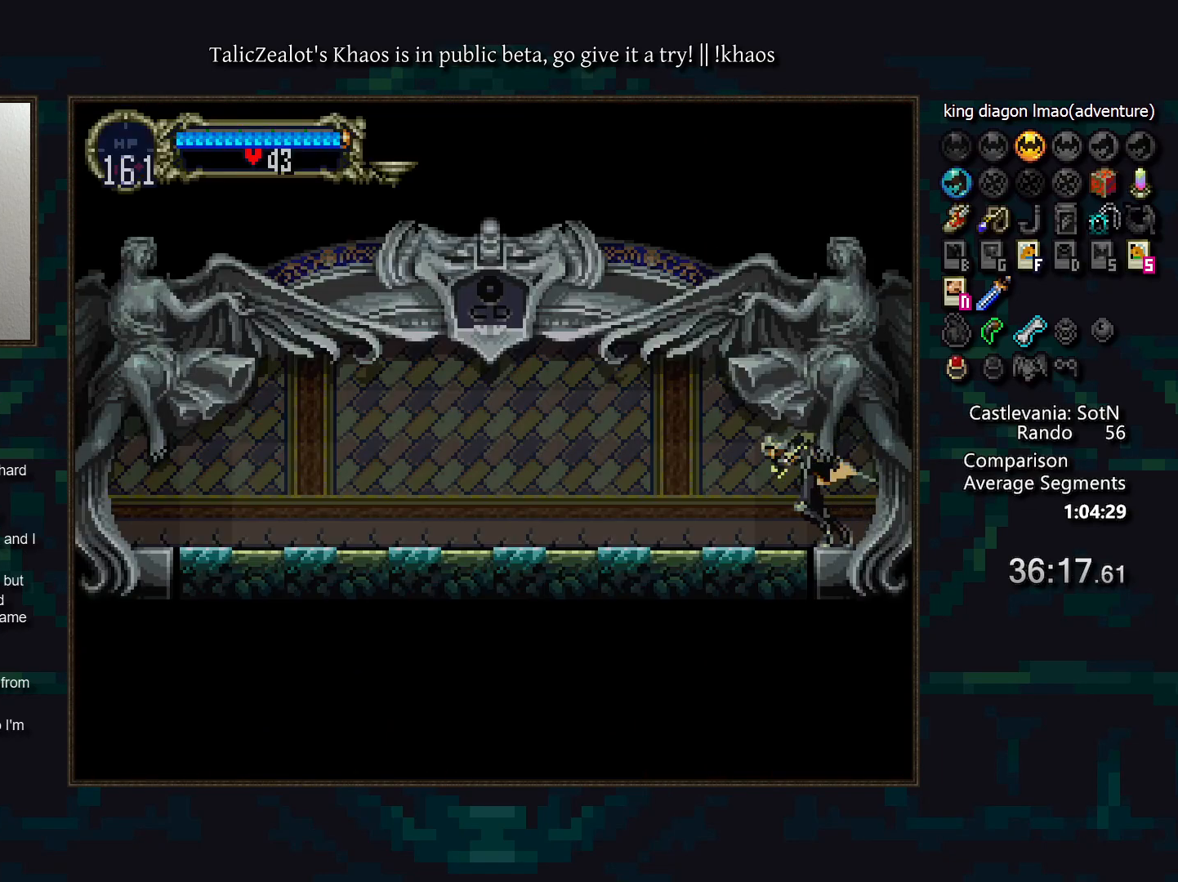
{"keys": [], "events": [[50, "right", "down"], [100, "left", "up"], [200, "right", "up"], [250, "a", "down"], [350, "a", "up"], [367, "d", "down"], [417, "a", "down"], [450, "a", "up"], [483, "d", "up"]]}
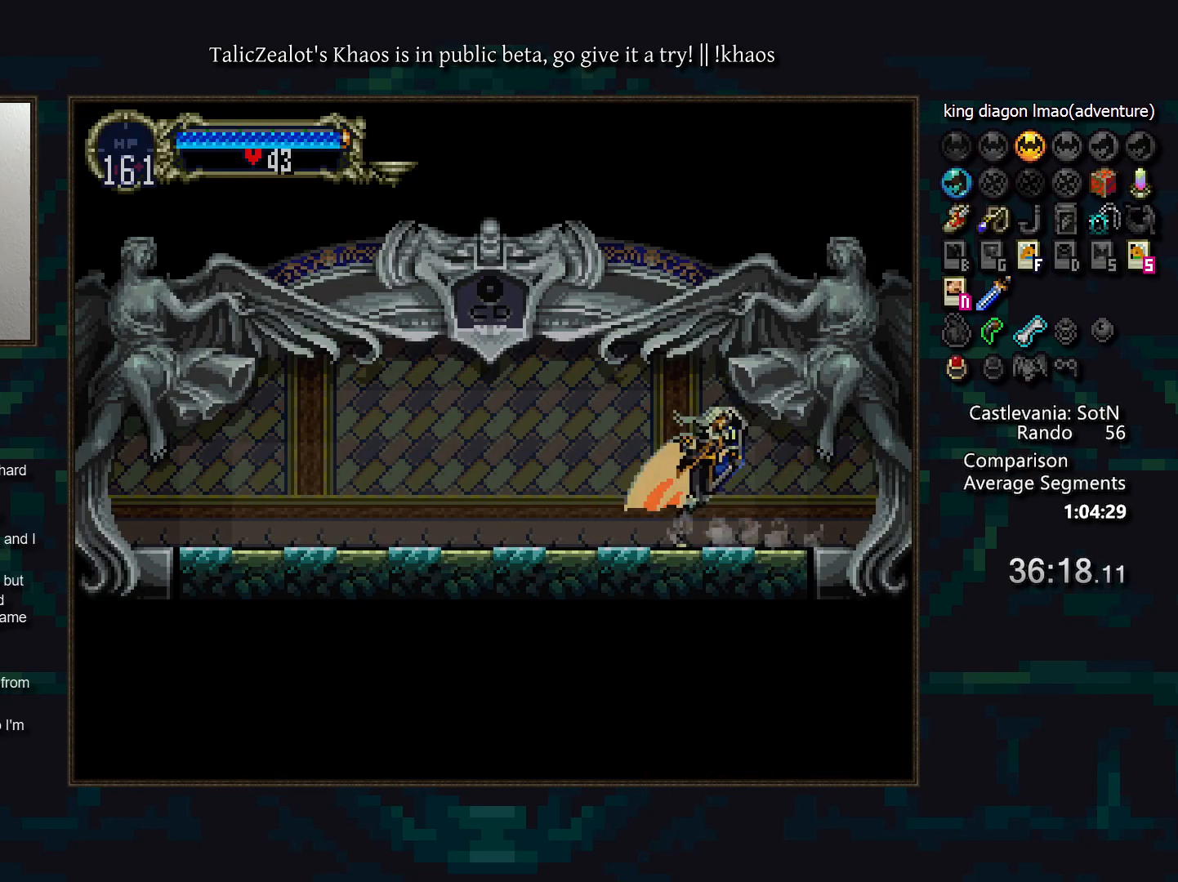
{"keys": ["d"], "events": [[17, "d", "down"], [50, "a", "down"], [117, "a", "up"], [150, "d", "up"], [167, "d", "down"], [217, "a", "down"], [267, "a", "up"], [283, "d", "up"], [333, "d", "down"], [383, "a", "down"], [417, "a", "up"], [450, "d", "up"], [500, "d", "down"]]}
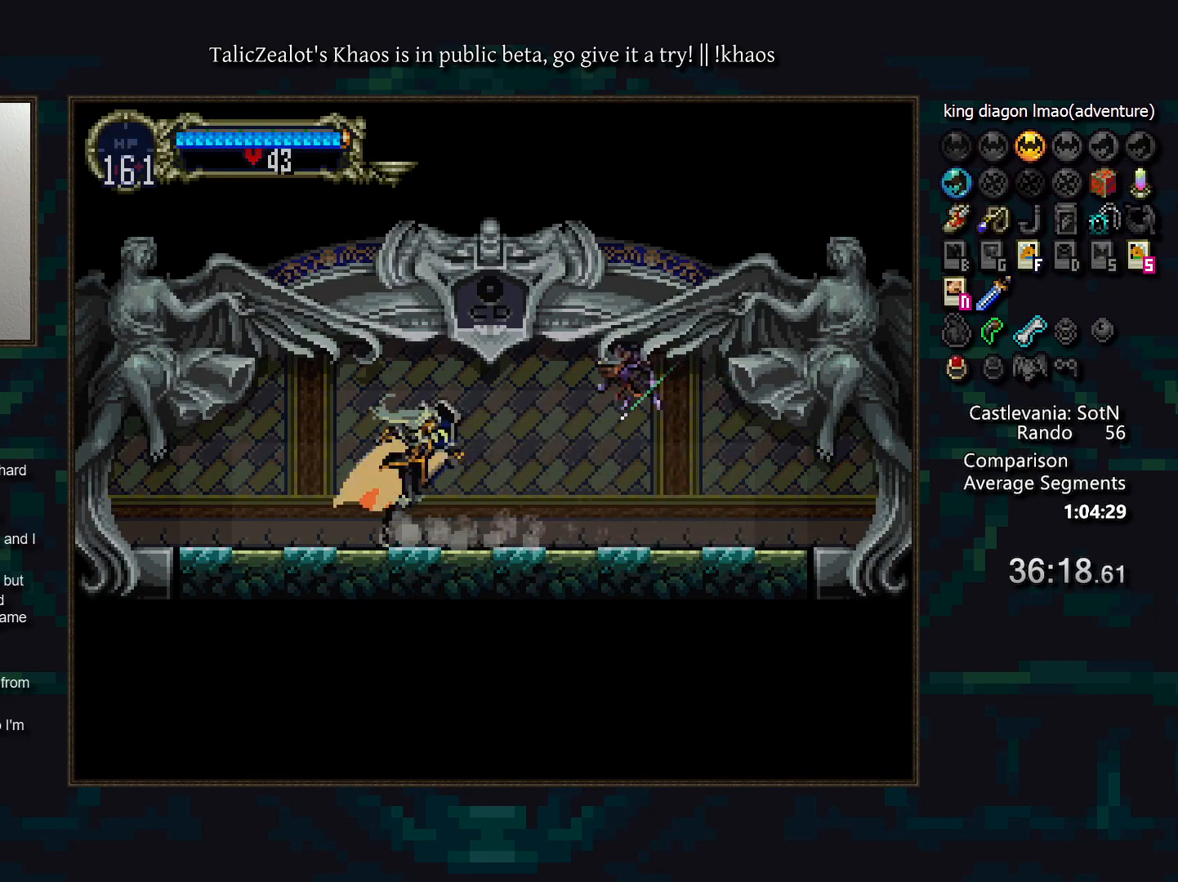
{"keys": [], "events": [[50, "a", "down"], [67, "a", "up"], [100, "d", "up"], [133, "d", "down"], [183, "a", "down"], [233, "a", "up"], [233, "d", "up"], [300, "d", "down"], [350, "a", "down"], [400, "a", "up"], [400, "d", "up"]]}
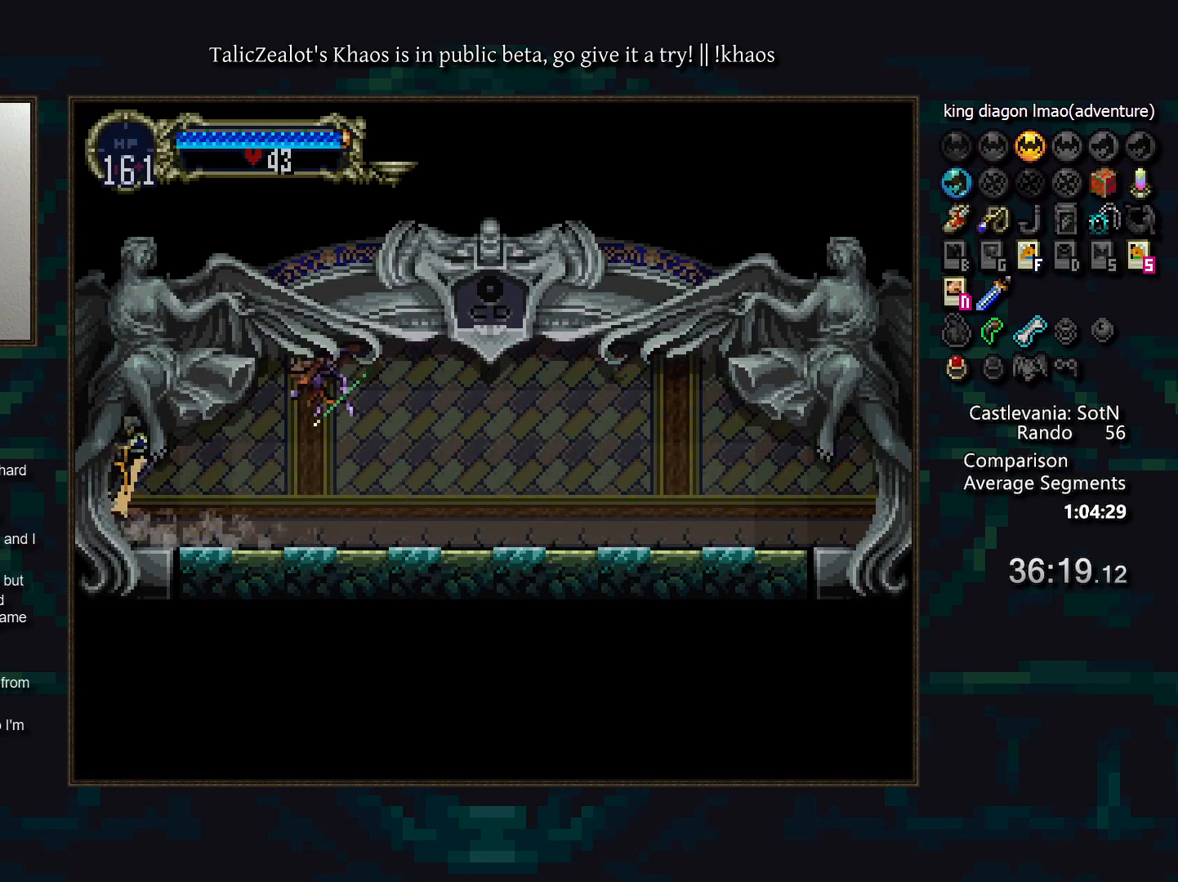
{"keys": ["left"], "events": [[67, "left", "down"]]}
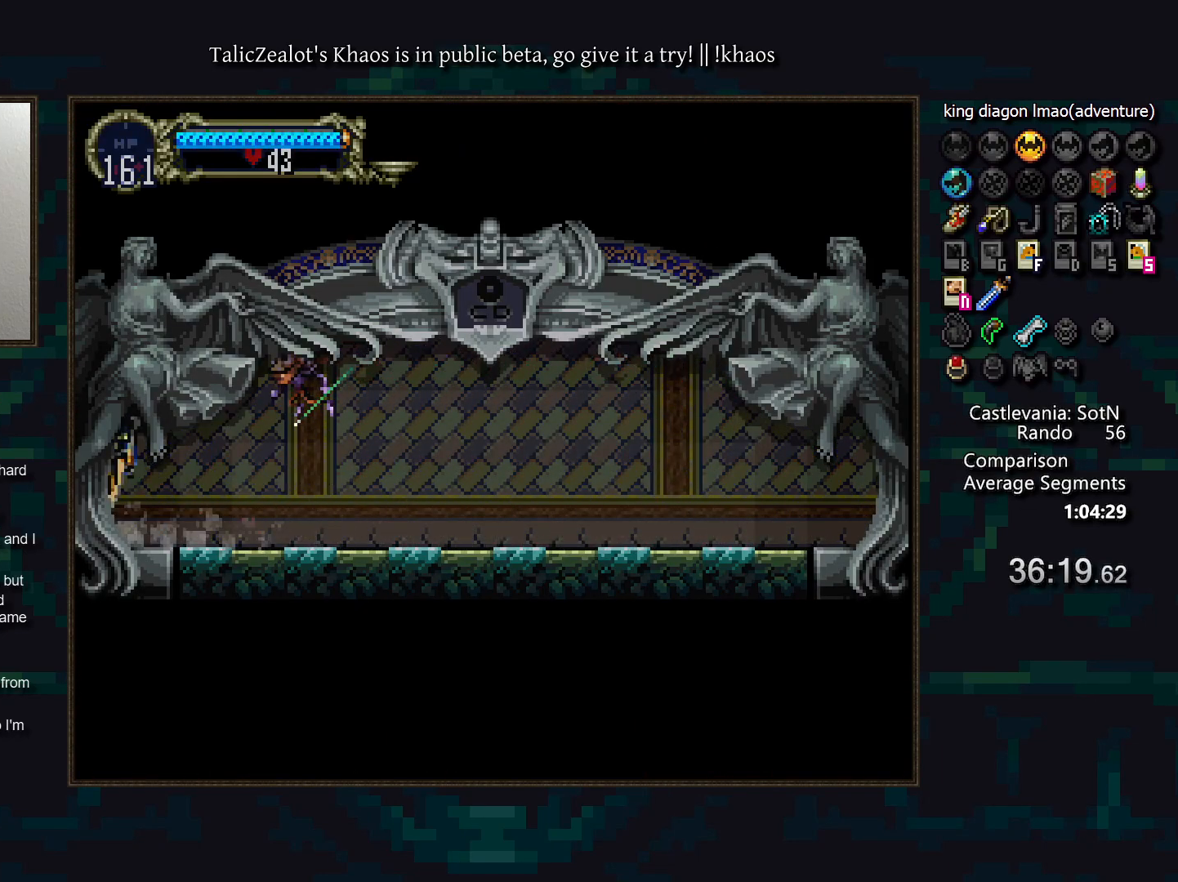
{"keys": ["left"], "events": []}
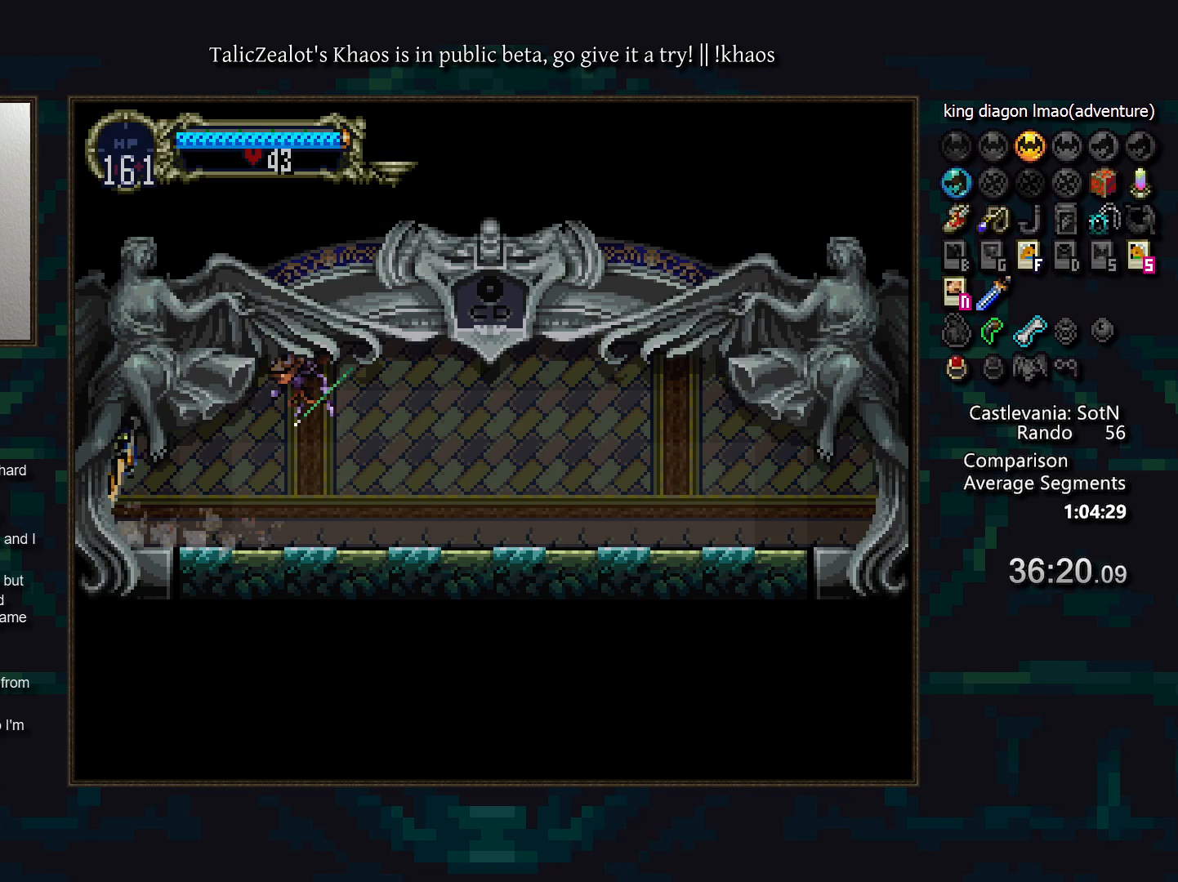
{"keys": ["left"], "events": []}
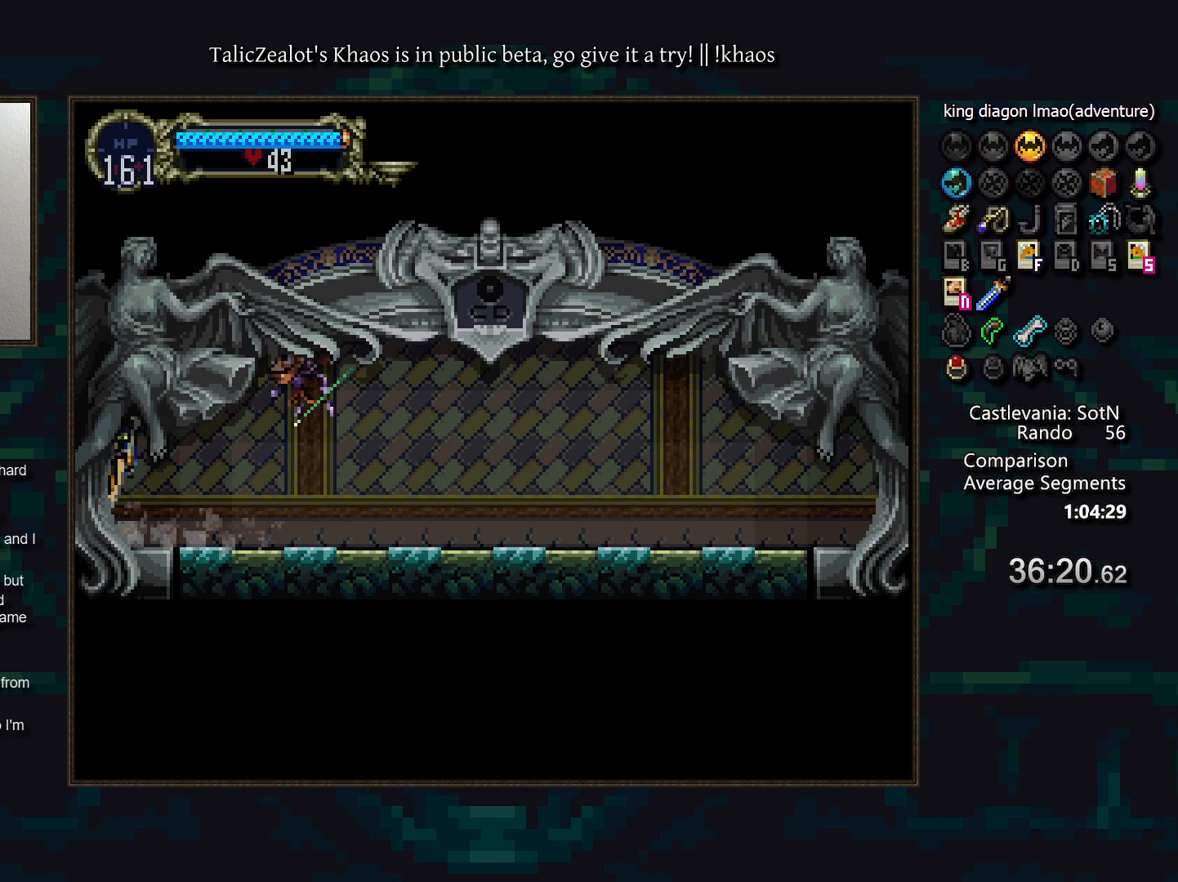
{"keys": ["left"], "events": []}
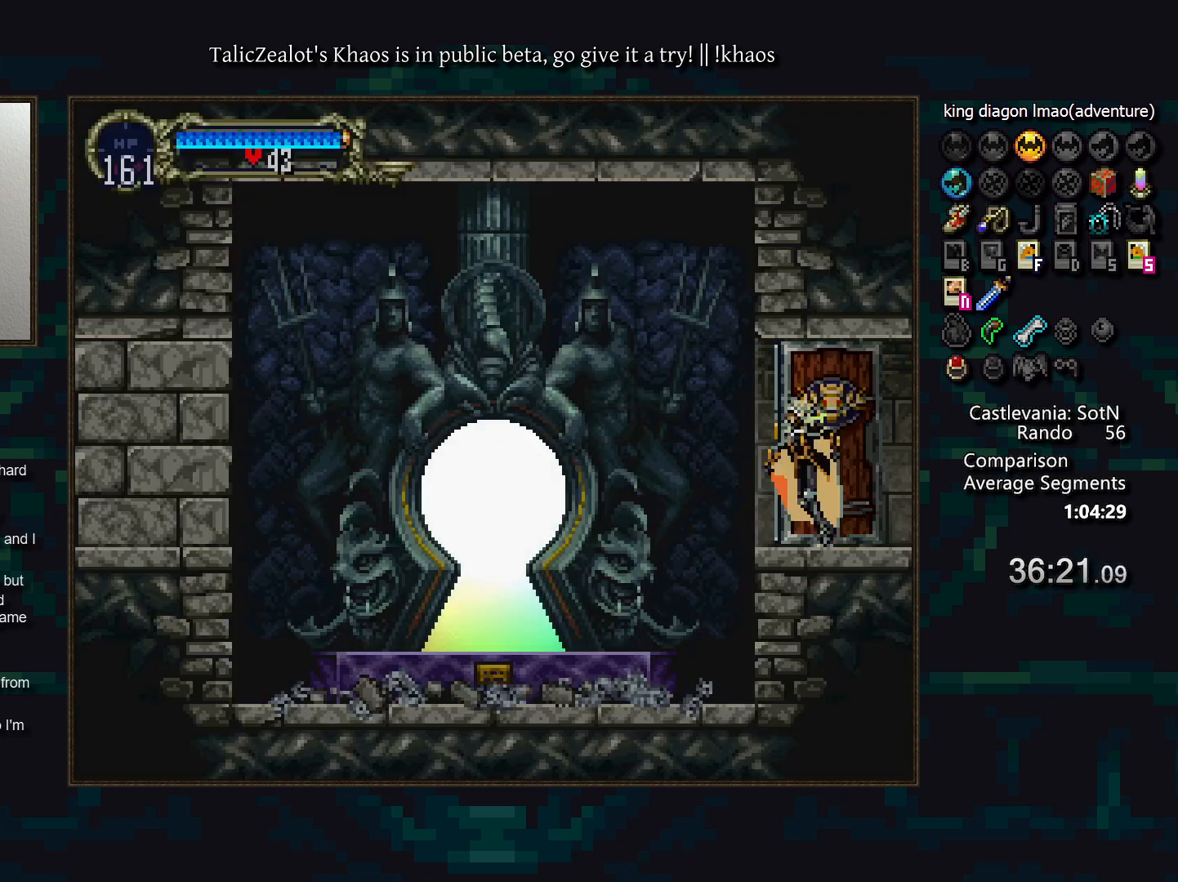
{"keys": ["left"], "events": []}
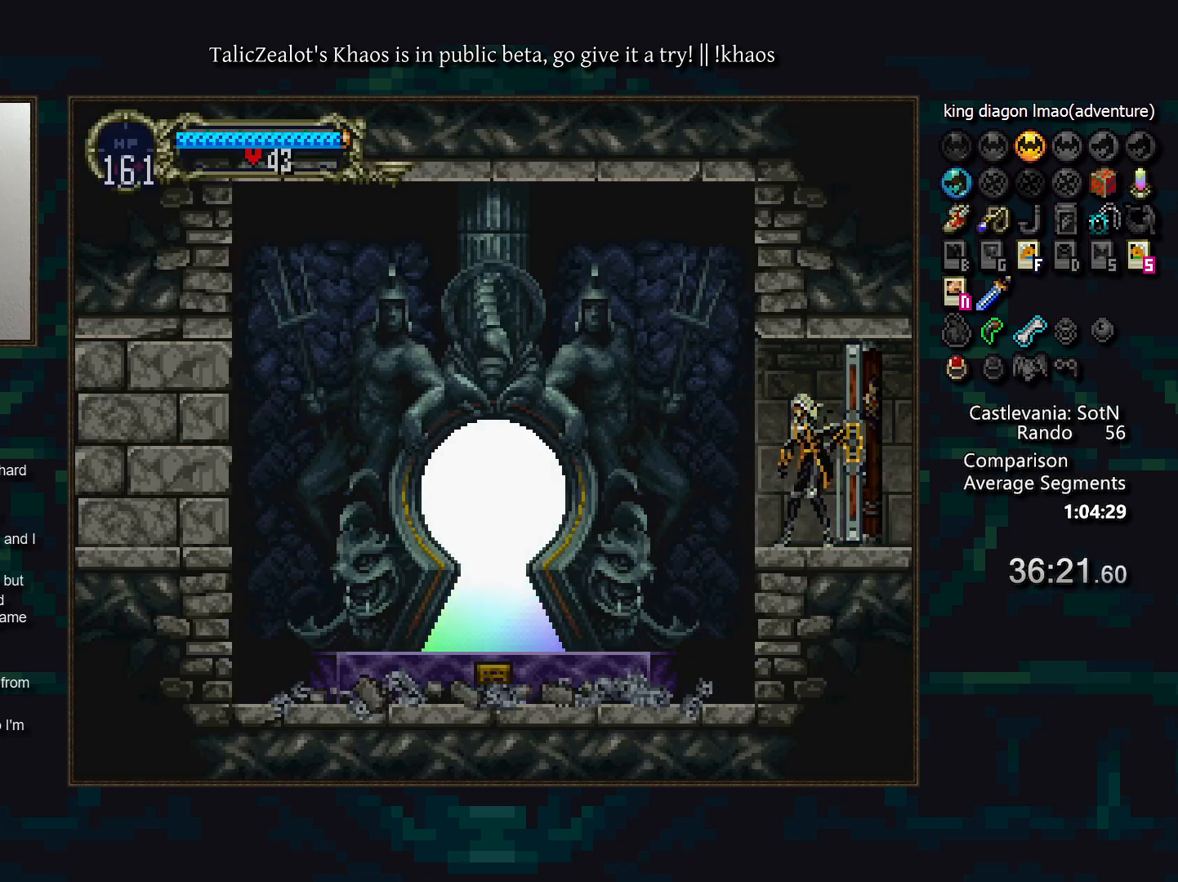
{"keys": ["right"], "events": [[283, "right", "down"], [350, "s", "down"], [383, "left", "up"], [483, "s", "up"]]}
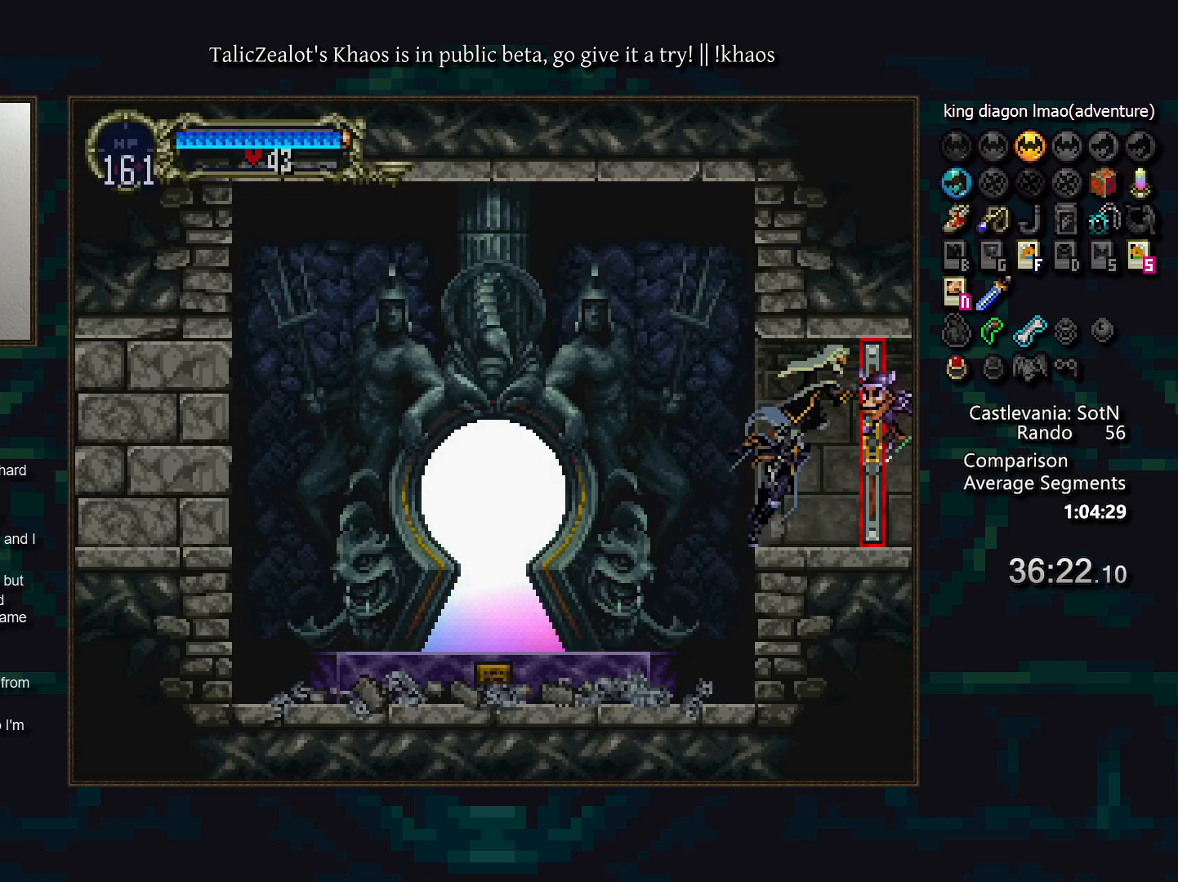
{"keys": ["right"], "events": []}
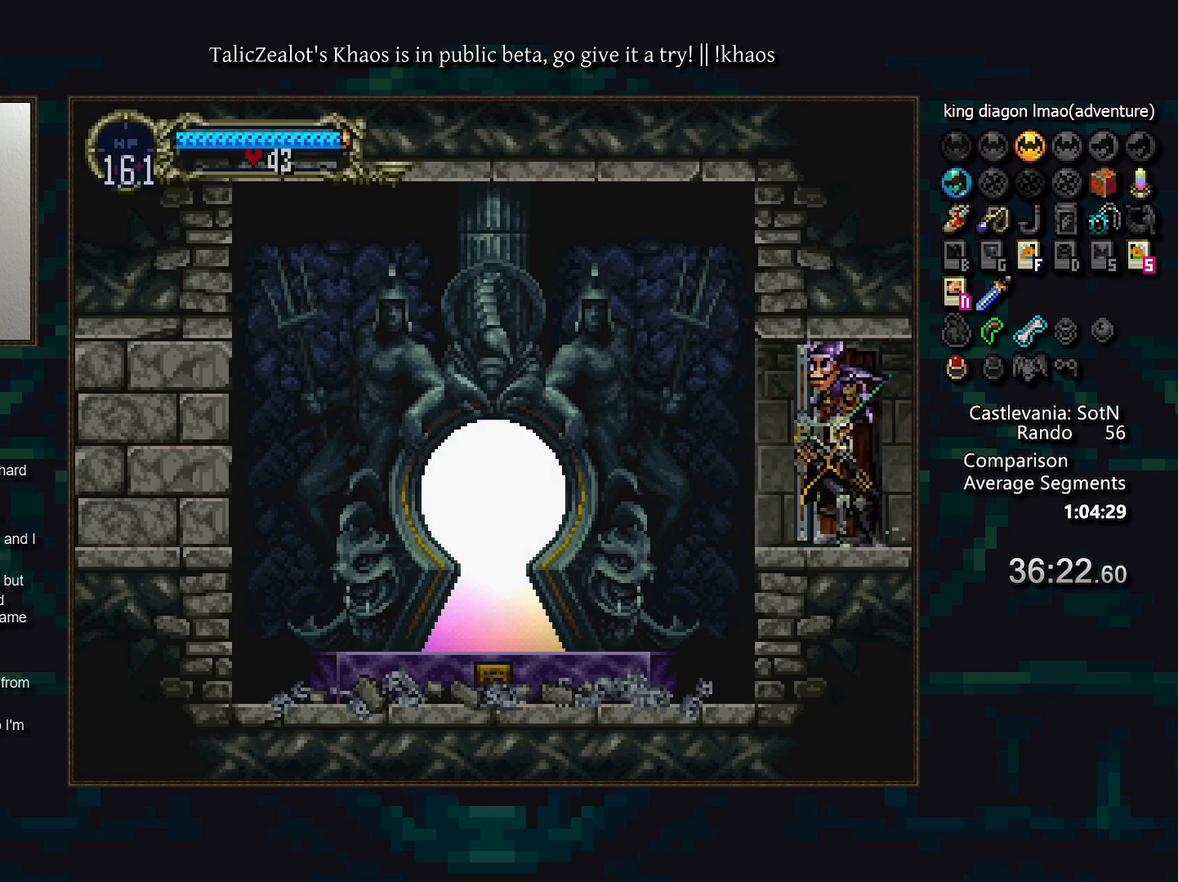
{"keys": ["right"], "events": []}
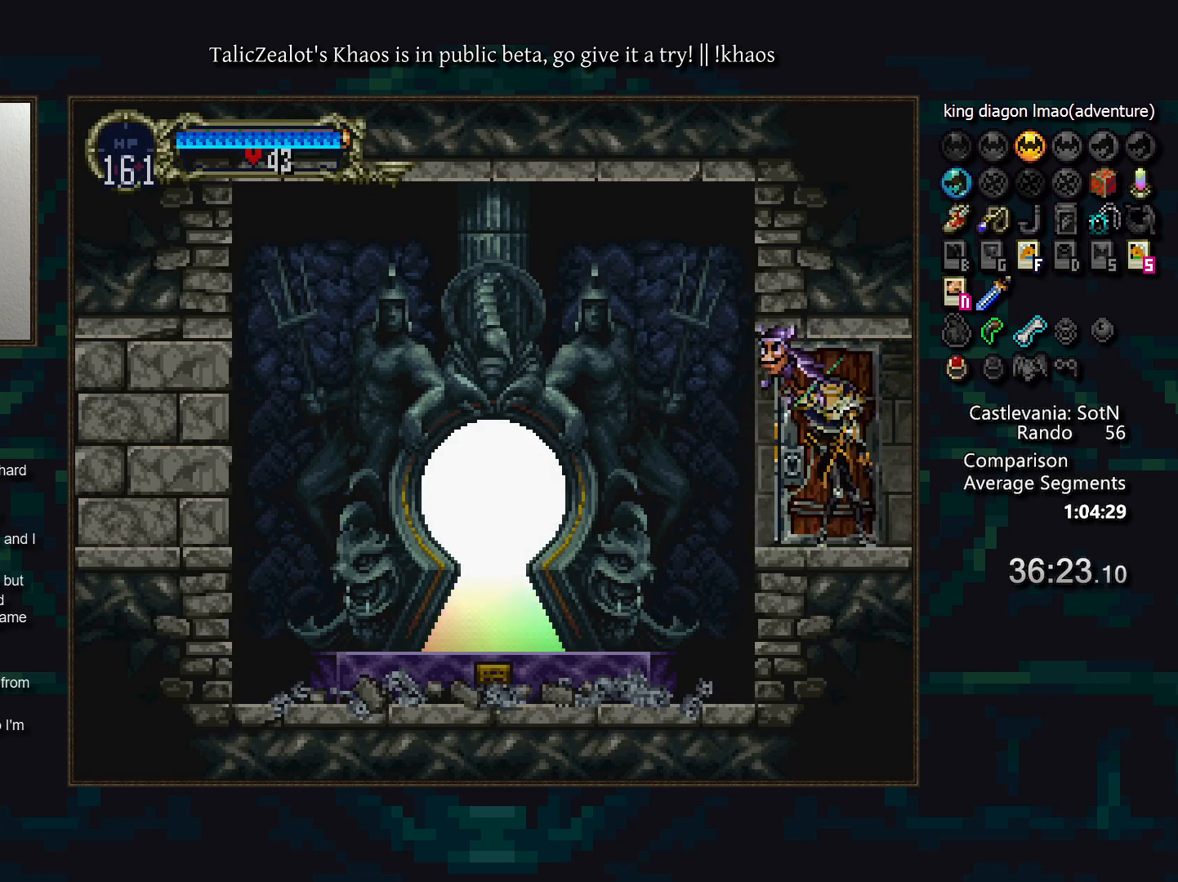
{"keys": ["right"], "events": []}
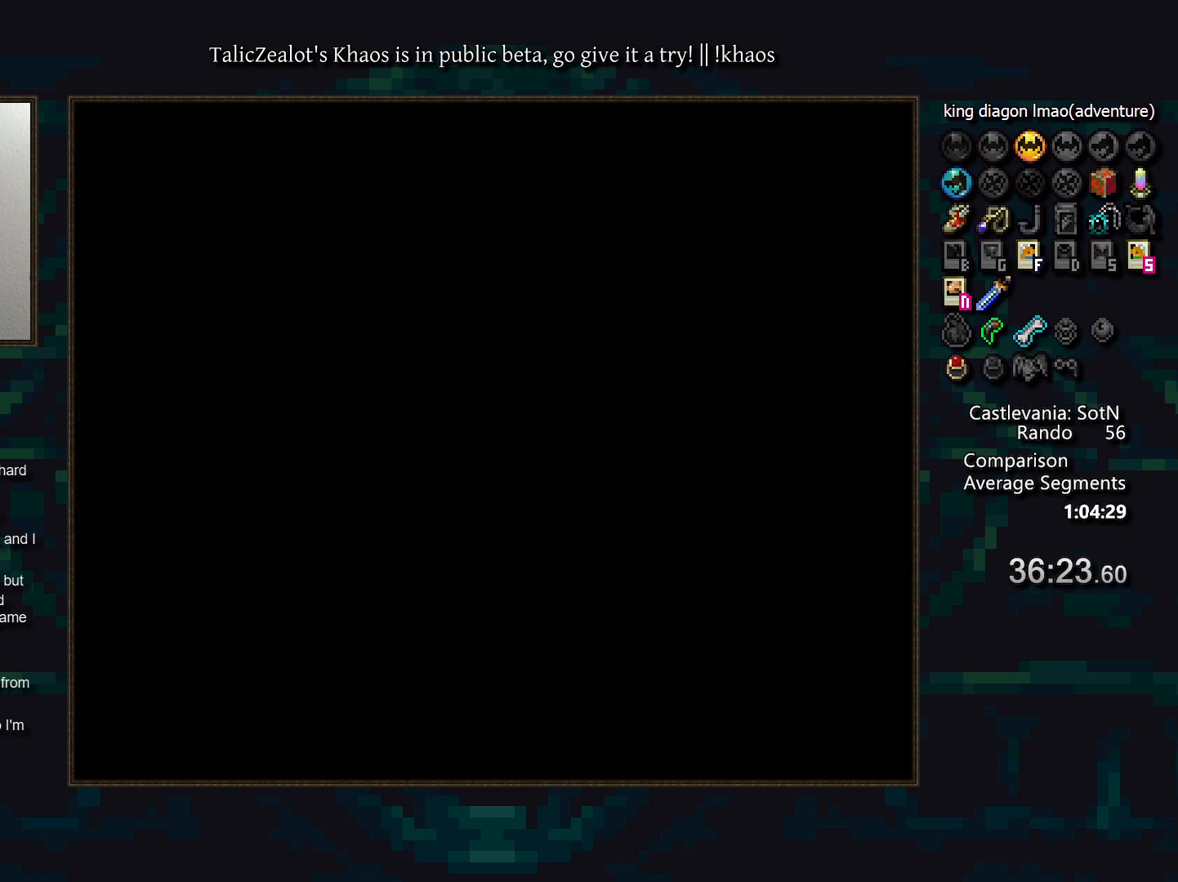
{"keys": ["right"], "events": []}
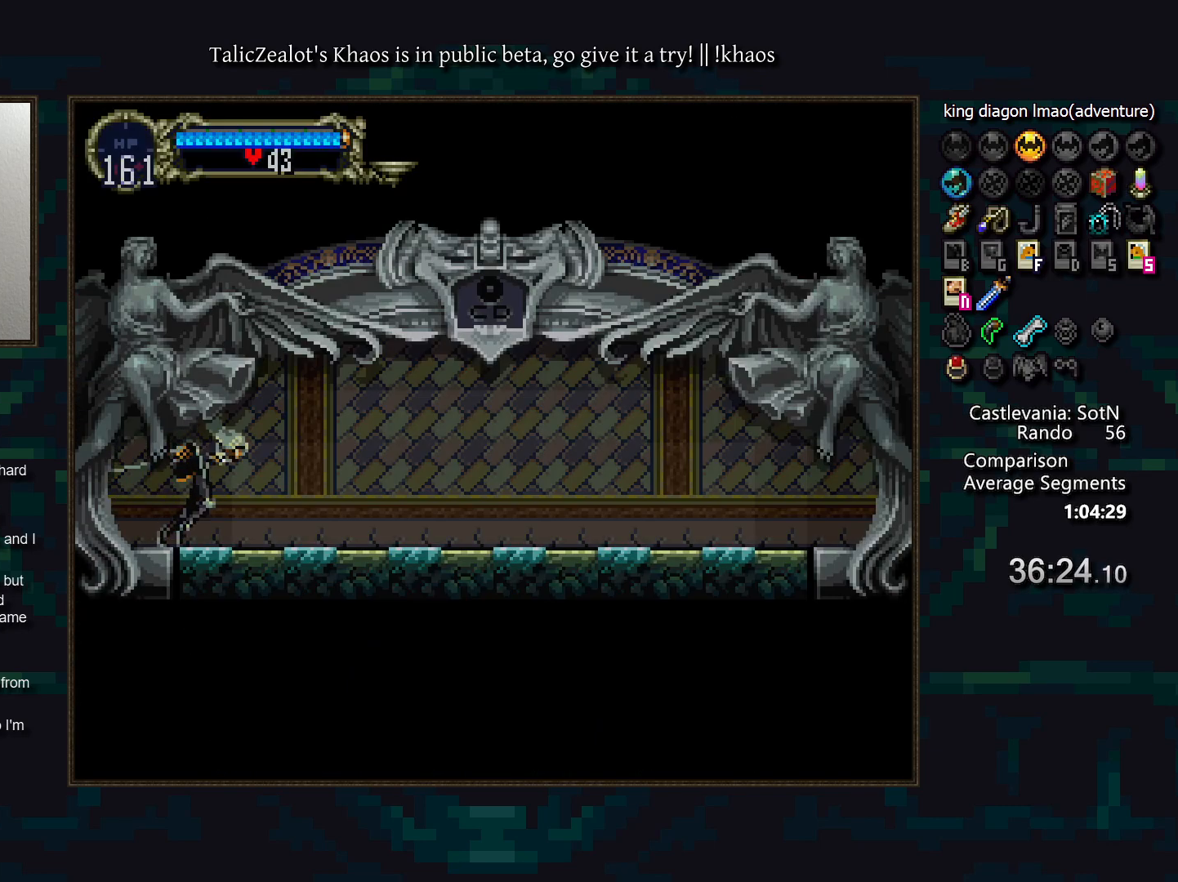
{"keys": ["d"], "events": [[33, "left", "down"], [100, "right", "up"], [200, "left", "up"], [233, "a", "down"], [333, "a", "up"], [367, "d", "down"], [383, "a", "down"], [450, "a", "up"], [450, "d", "up"], [500, "d", "down"]]}
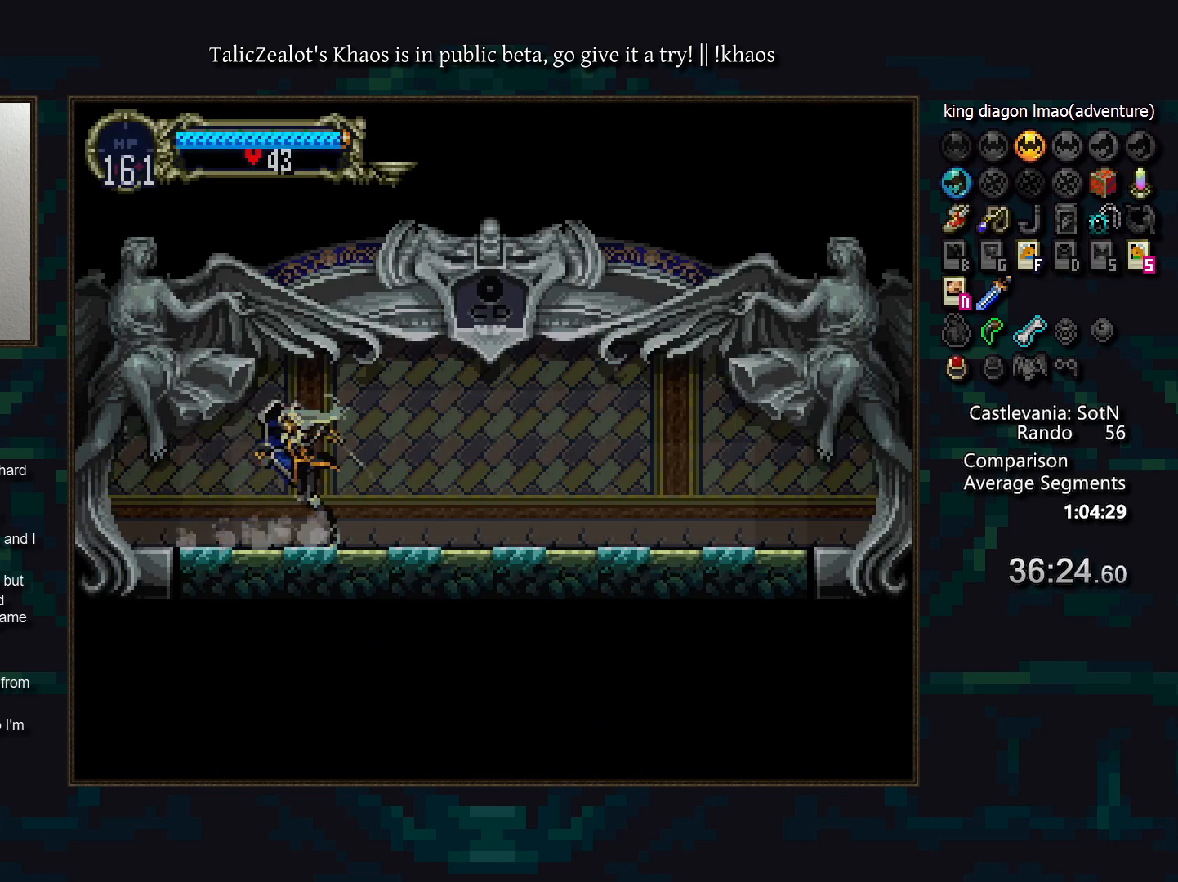
{"keys": ["a", "d"], "events": [[33, "a", "down"], [83, "a", "up"], [83, "d", "up"], [133, "d", "down"], [183, "a", "down"], [217, "a", "up"], [250, "d", "up"], [283, "d", "down"], [333, "a", "down"], [383, "a", "up"], [383, "d", "up"], [433, "d", "down"], [467, "a", "down"]]}
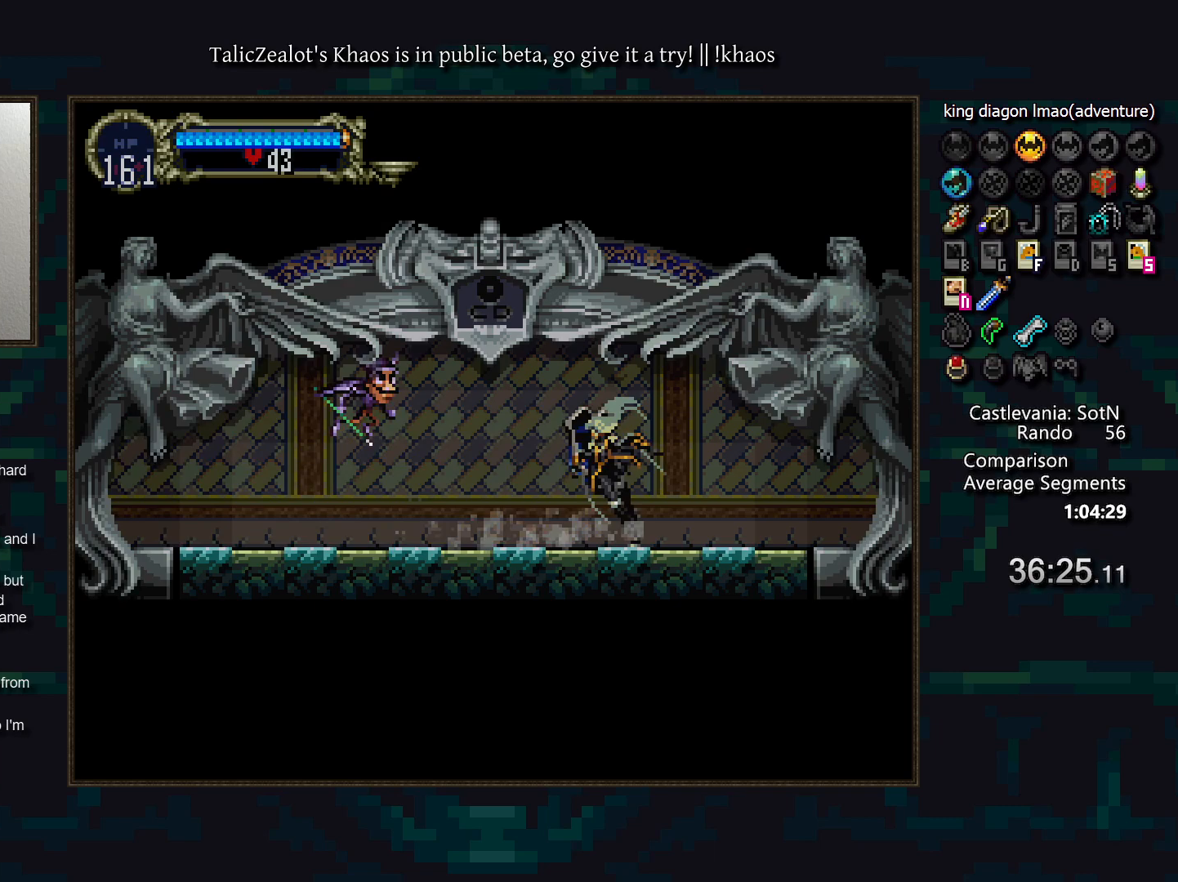
{"keys": [], "events": [[17, "a", "up"], [17, "d", "up"], [100, "d", "down"], [133, "a", "down"], [150, "a", "up"], [183, "d", "up"], [217, "d", "down"], [267, "a", "down"], [317, "a", "up"], [400, "a", "down"], [450, "a", "up"], [450, "d", "up"]]}
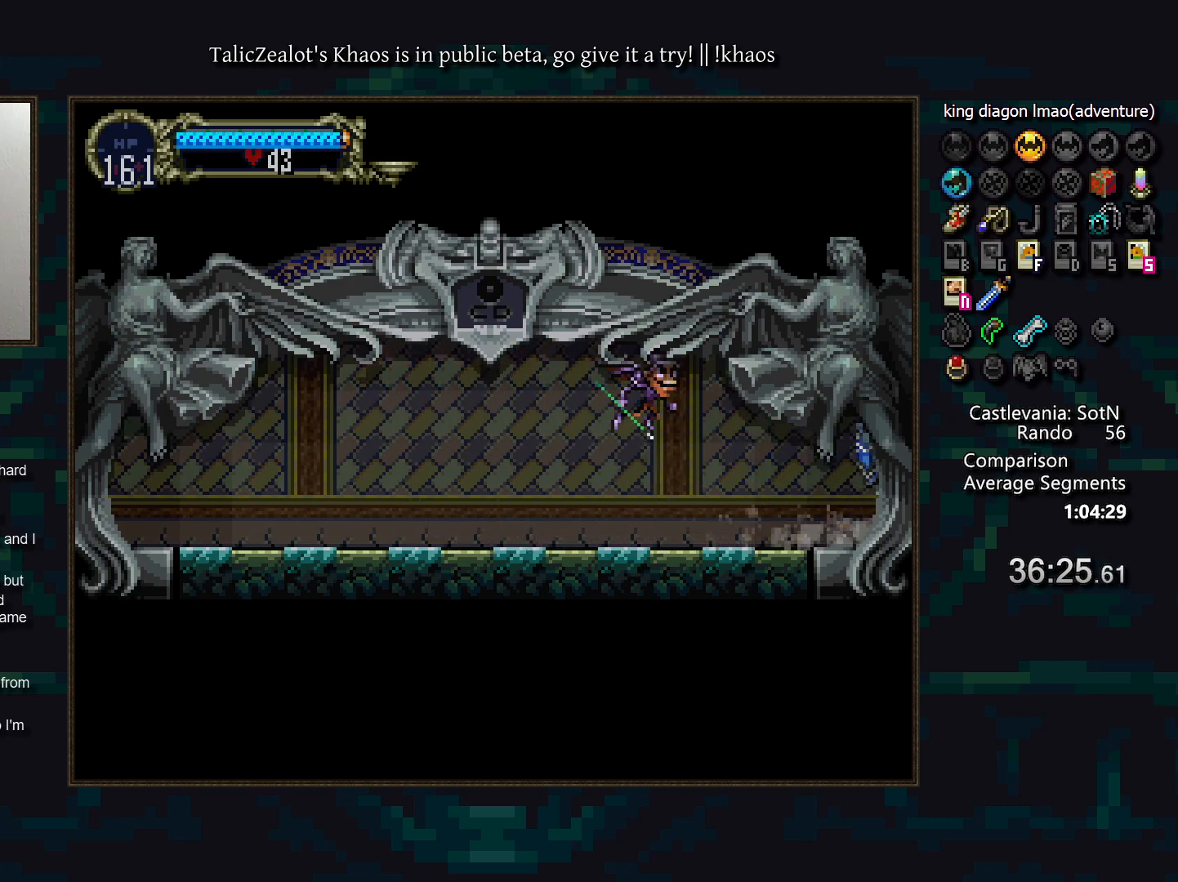
{"keys": ["right"], "events": [[67, "right", "down"]]}
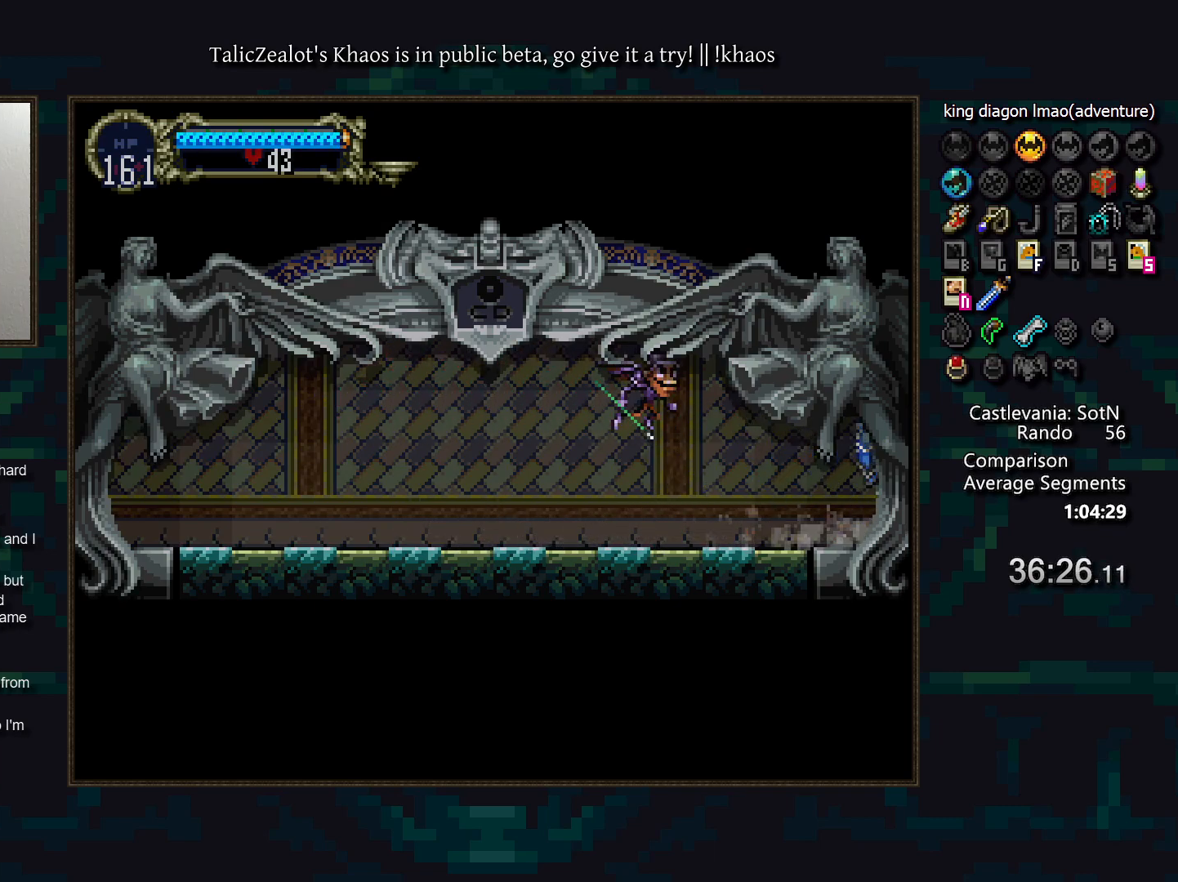
{"keys": ["right"], "events": []}
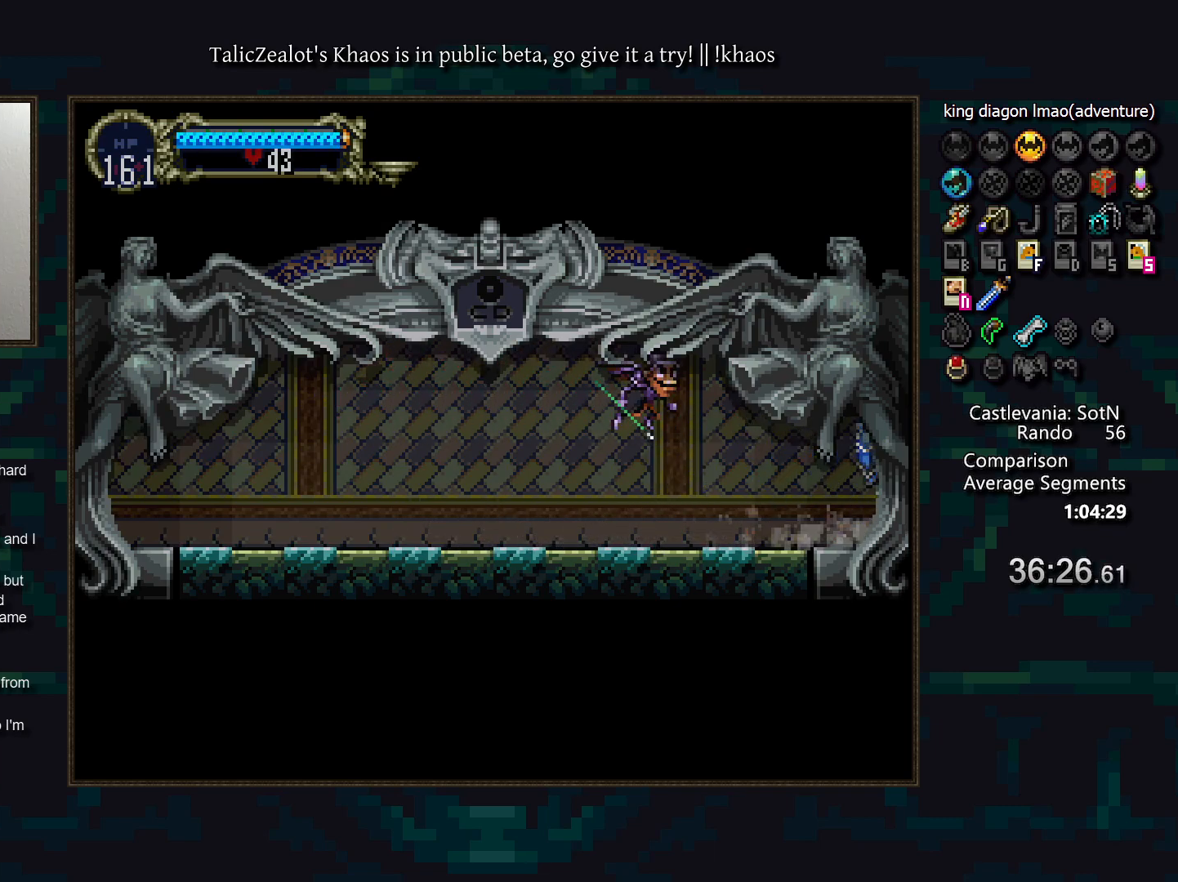
{"keys": ["right"], "events": []}
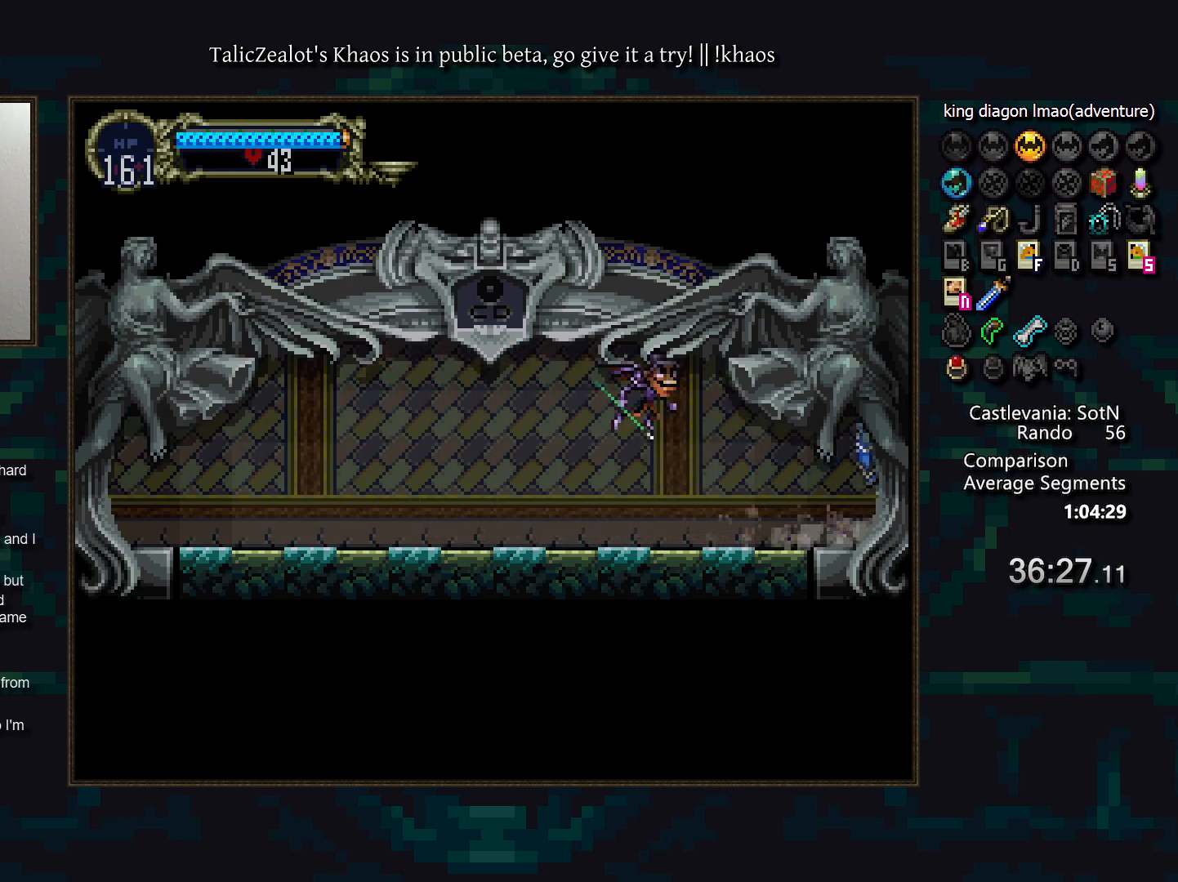
{"keys": ["right"], "events": []}
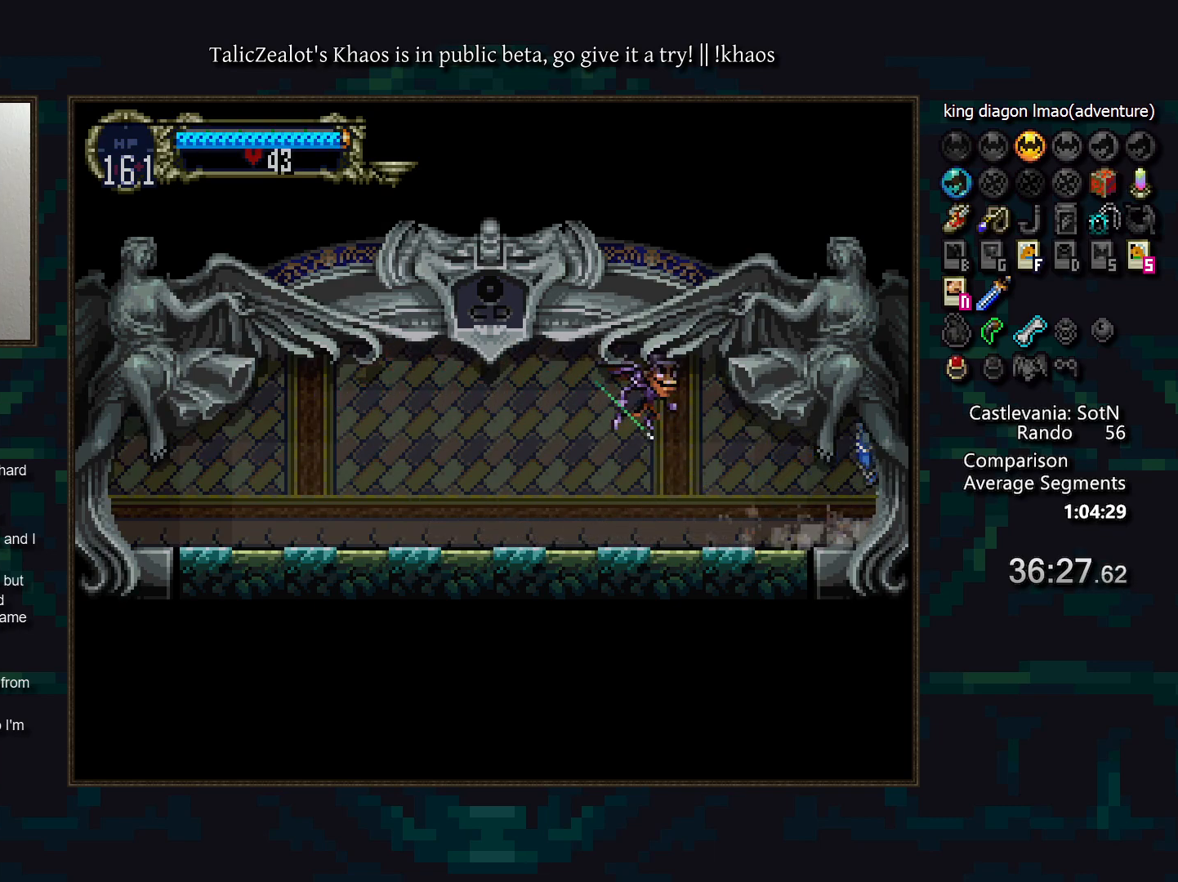
{"keys": ["right"], "events": []}
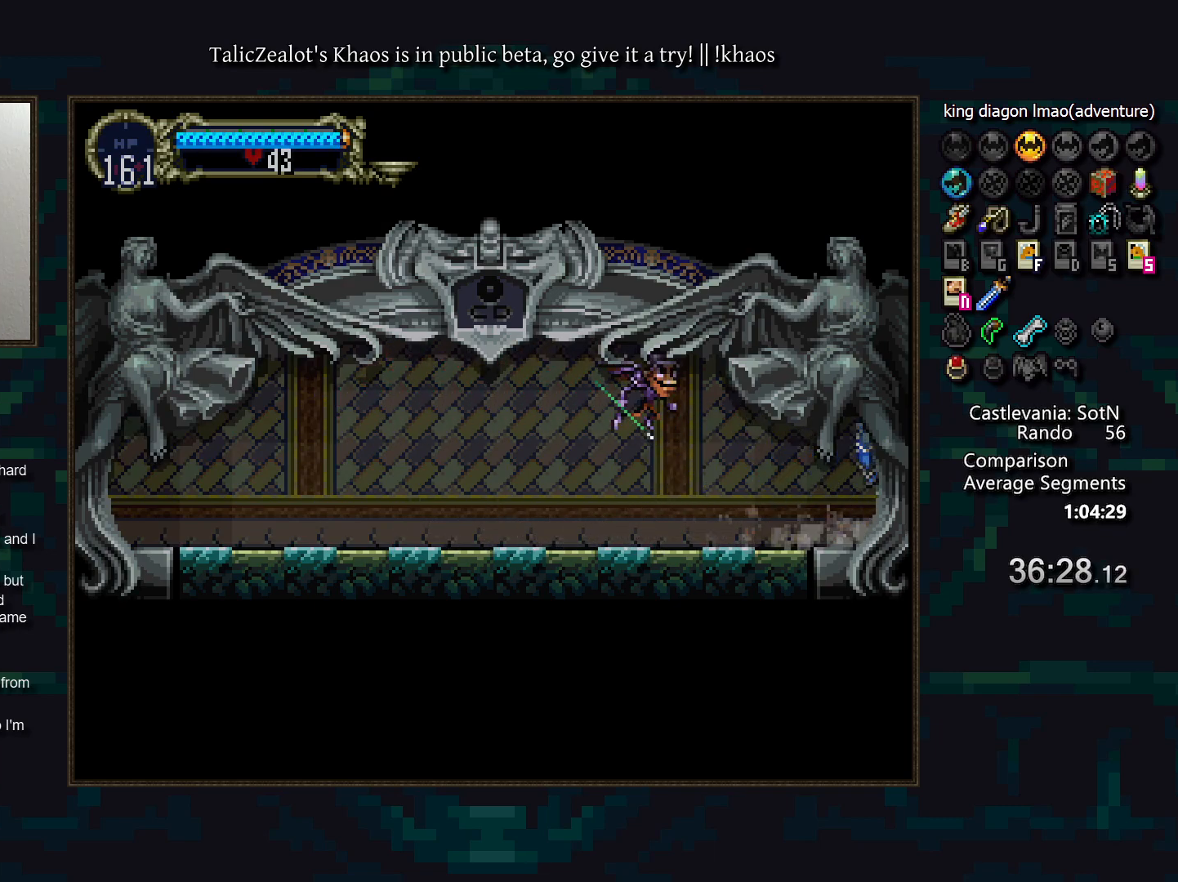
{"keys": ["right"], "events": []}
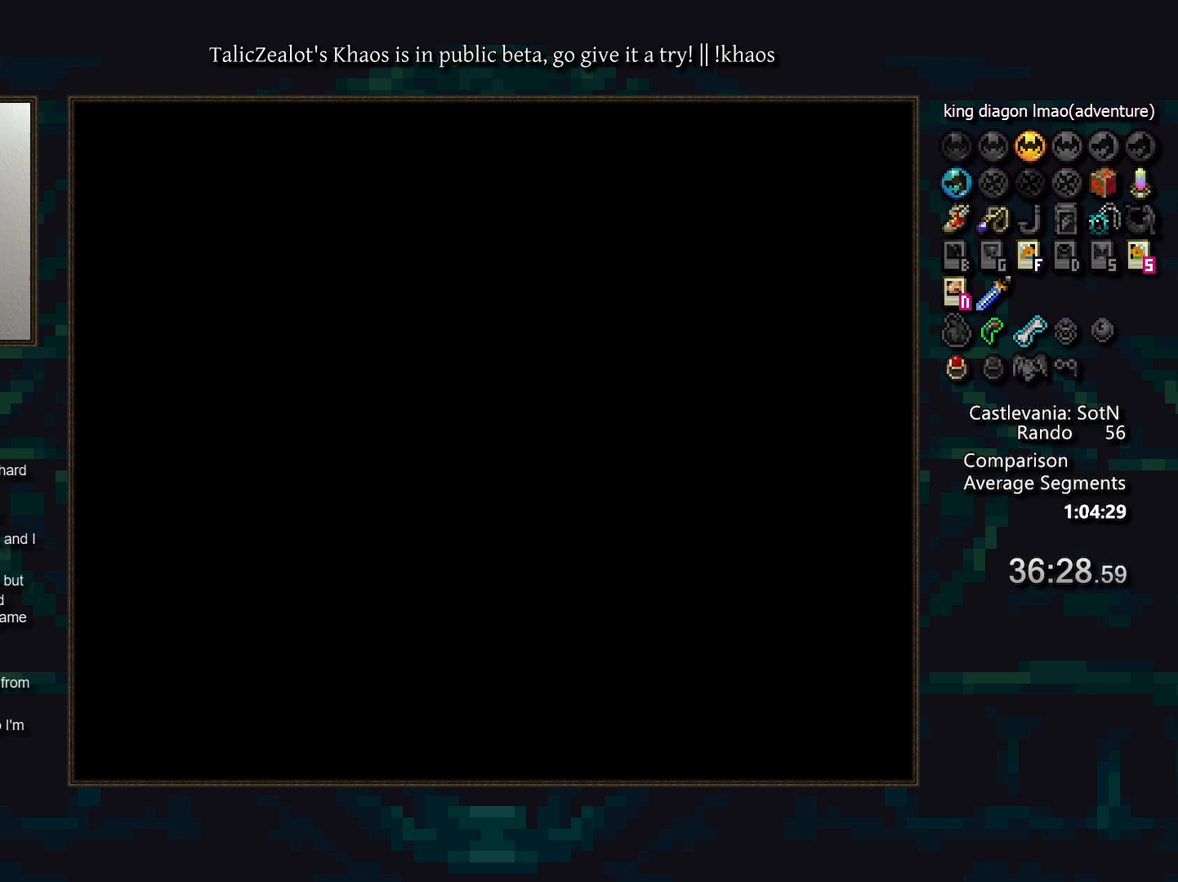
{"keys": ["right"], "events": []}
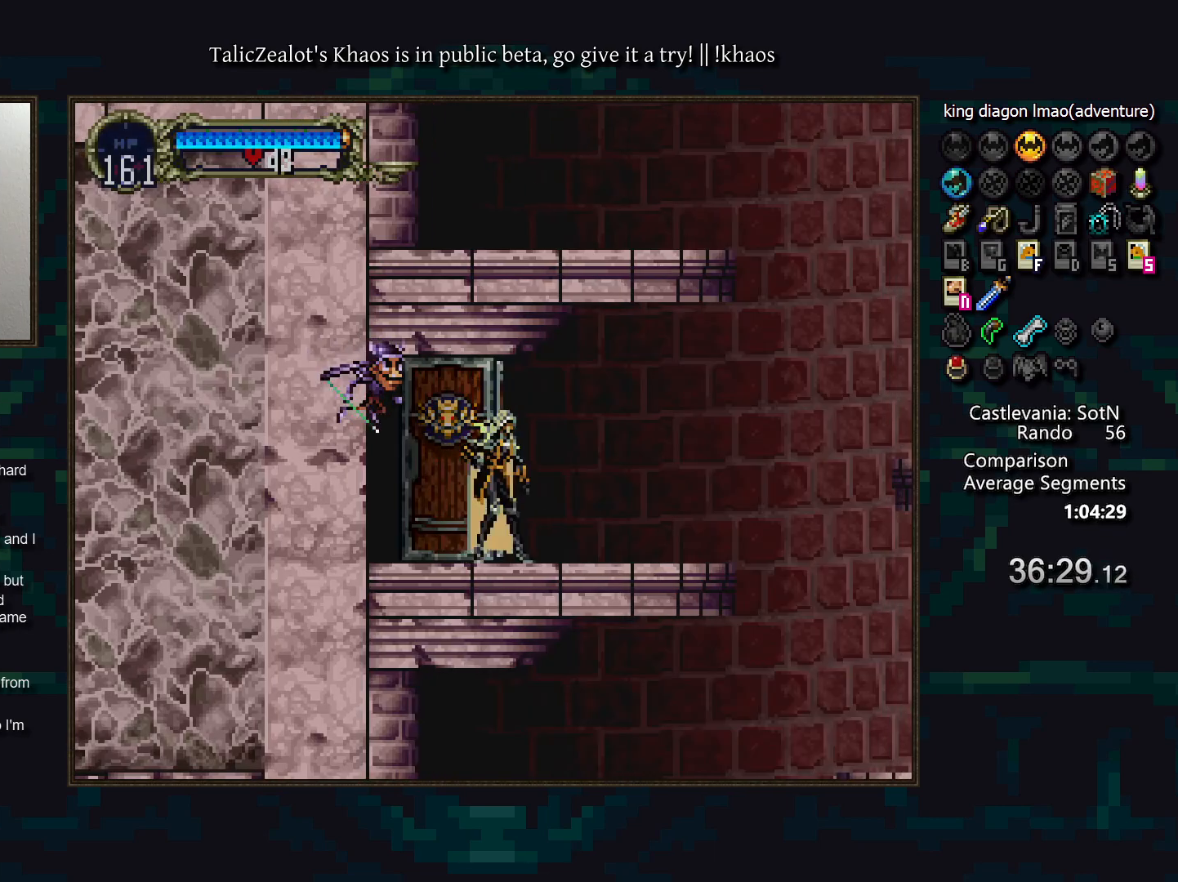
{"keys": ["right"], "events": []}
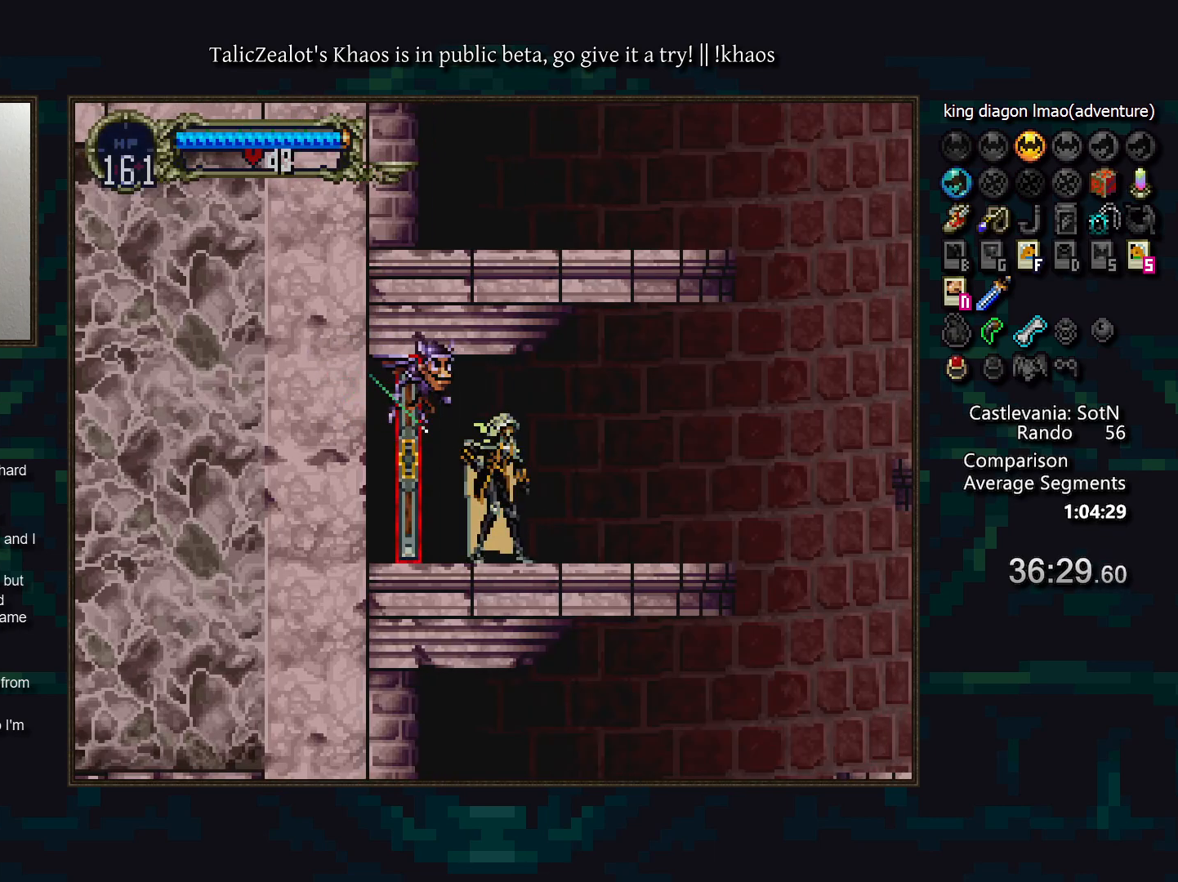
{"keys": ["right"], "events": [[100, "left", "down"], [133, "right", "up"], [183, "a", "down"], [200, "left", "up"], [233, "a", "up"], [300, "d", "down"], [317, "a", "down"], [367, "d", "up"], [400, "a", "up"], [450, "right", "down"]]}
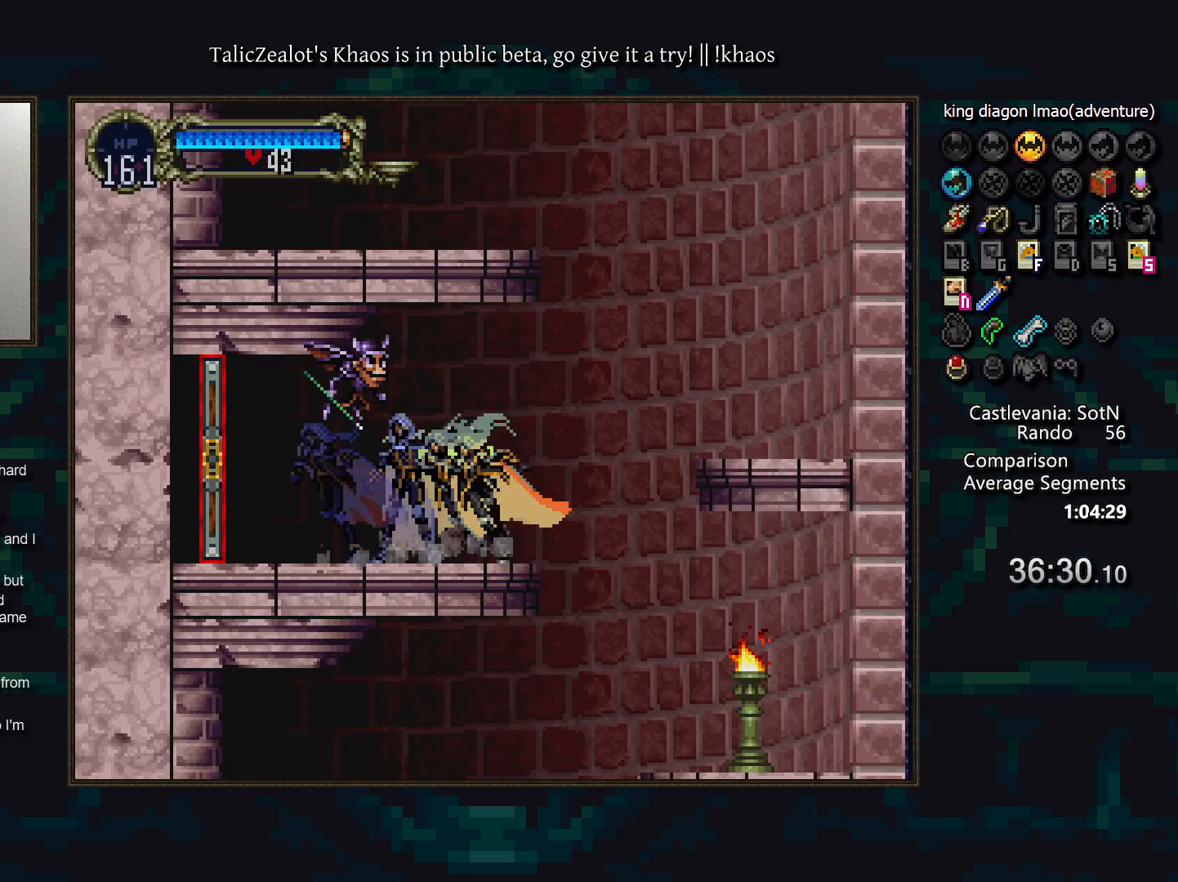
{"keys": ["left"], "events": [[100, "s", "down"], [317, "right", "up"], [400, "left", "down"], [433, "s", "up"]]}
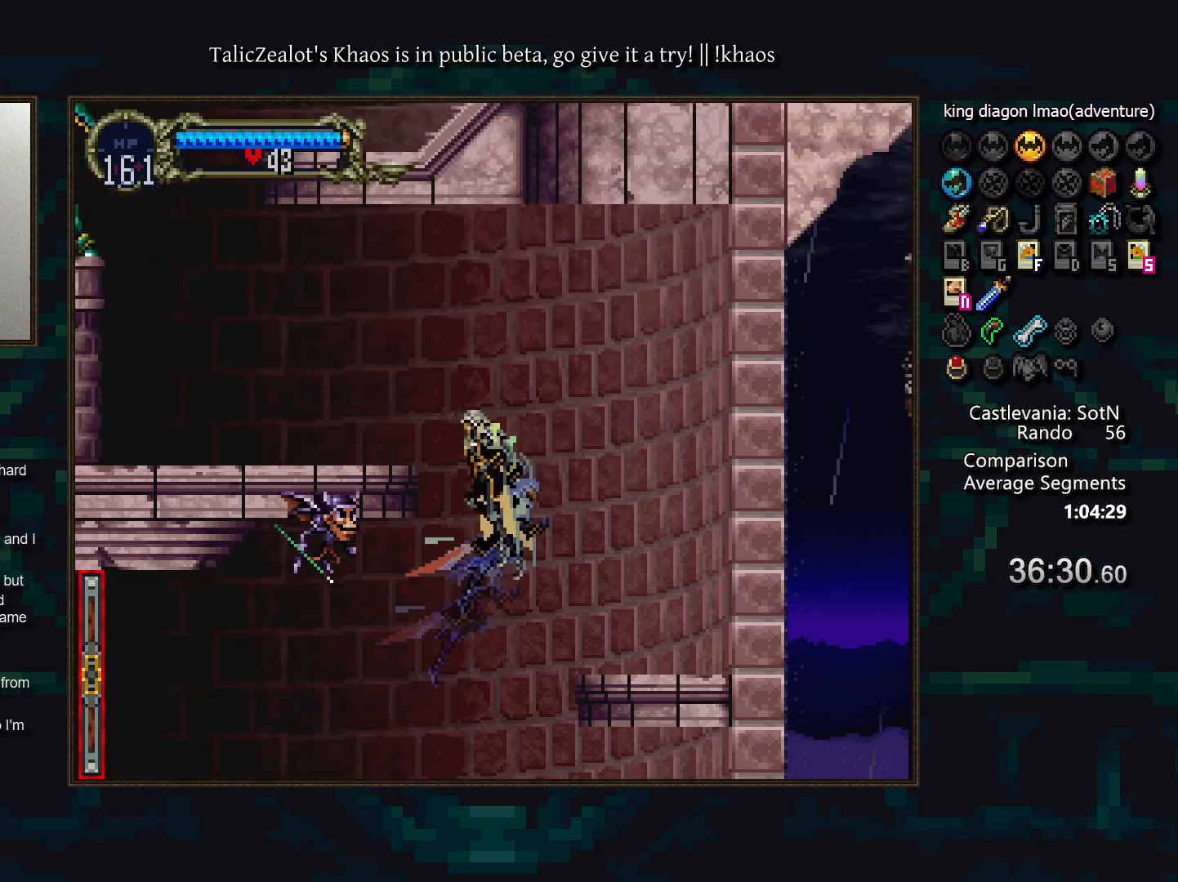
{"keys": [], "events": [[17, "s", "down"], [83, "left", "up"], [183, "left", "down"], [200, "s", "up"], [217, "down", "down"], [267, "s", "down"], [300, "down", "up"], [300, "left", "up"], [333, "s", "up"]]}
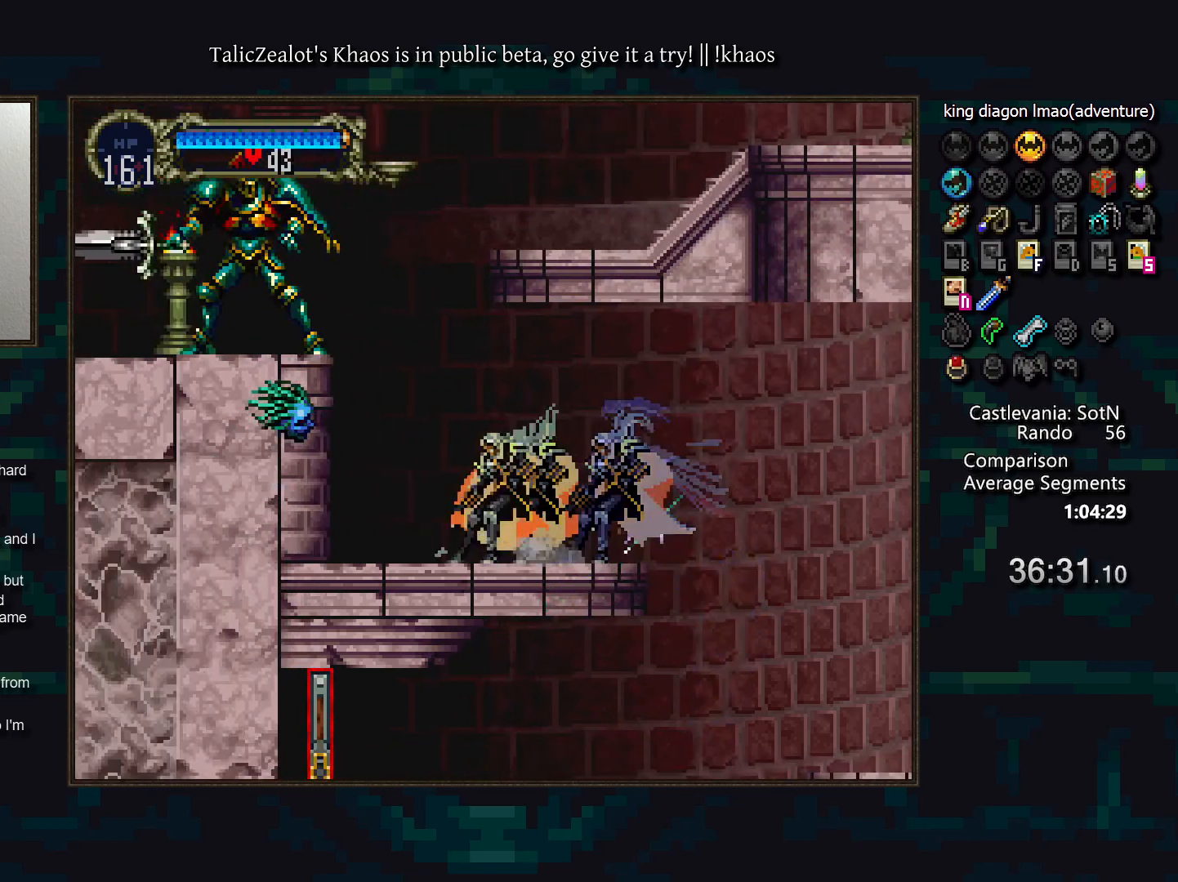
{"keys": ["right"], "events": [[100, "s", "down"], [400, "right", "down"], [483, "s", "up"]]}